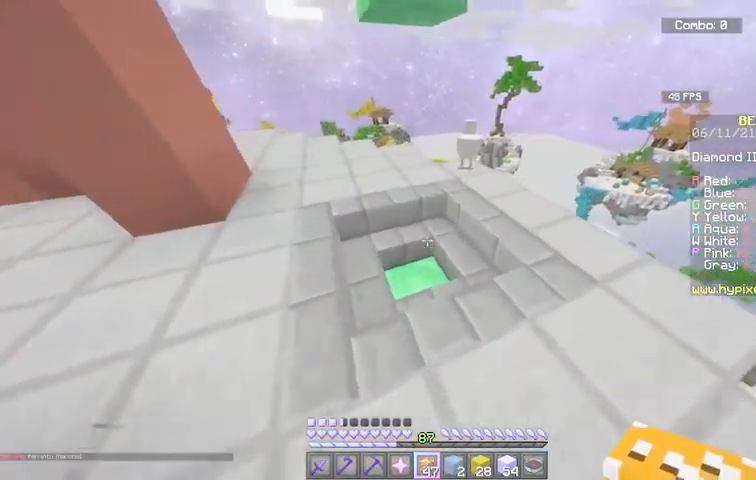
Gameplay with keyboard and mouse; each line is a JSON object with the keys and mouse buttons held at the frame after it. "events" lists presses ("down") and releases ("up") of "a", "d", "s", "space", "w", "mouse_left" and "mouse_right" between this image and that frame as [ms after this image, input, new state], when the widget could be followed in between. "mouse_left", "mouse_right" = the "left", "right" buttons of the "mouse" list. No other keys are recorded. Fast repeated clicks can show as one long hold. Mouse movement is not recorded.
{"keys": ["w"], "mouse": [], "events": [[33, "w", "up"], [233, "w", "down"]]}
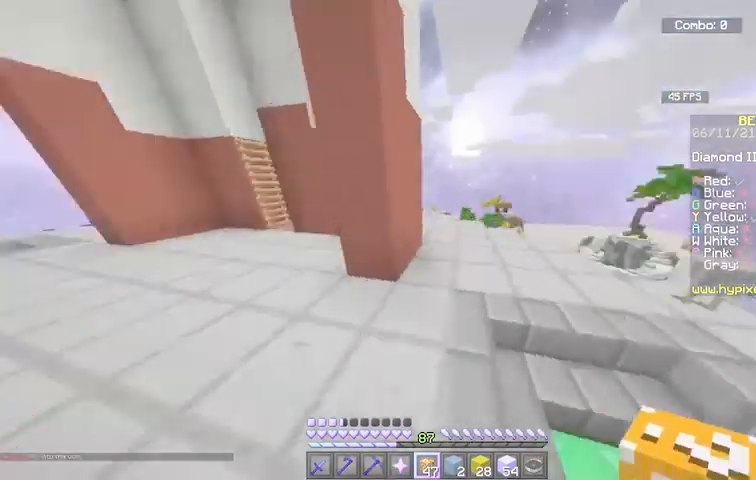
{"keys": ["a", "w"], "mouse": [], "events": [[400, "a", "down"]]}
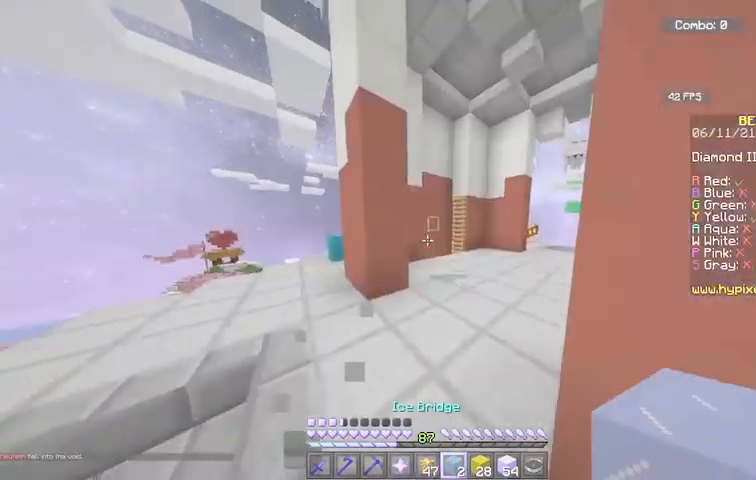
{"keys": ["w"], "mouse": [], "events": [[333, "a", "up"]]}
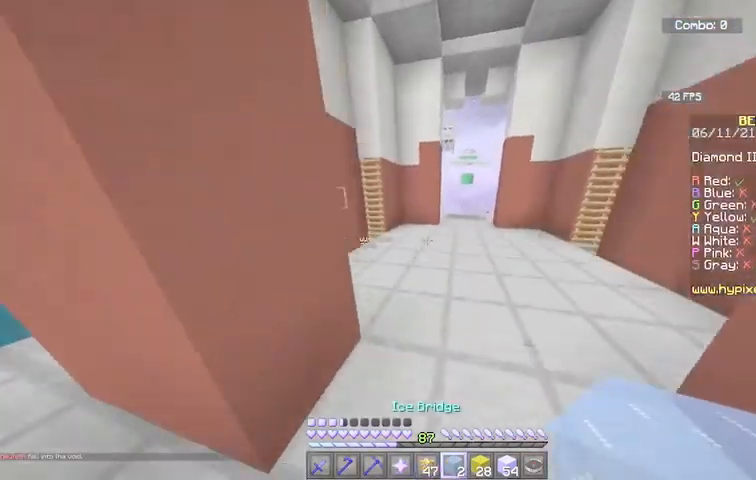
{"keys": ["w"], "mouse": [], "events": []}
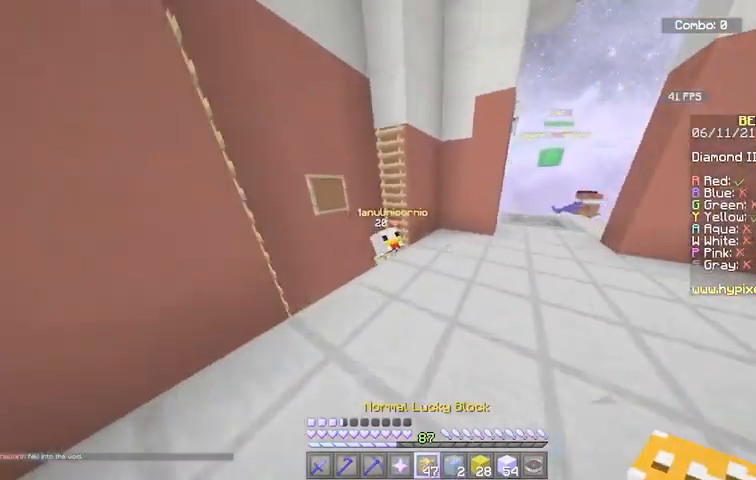
{"keys": [], "mouse": ["left"], "events": [[233, "a", "down"], [333, "mouse_left", "down"], [500, "a", "up"], [500, "w", "up"]]}
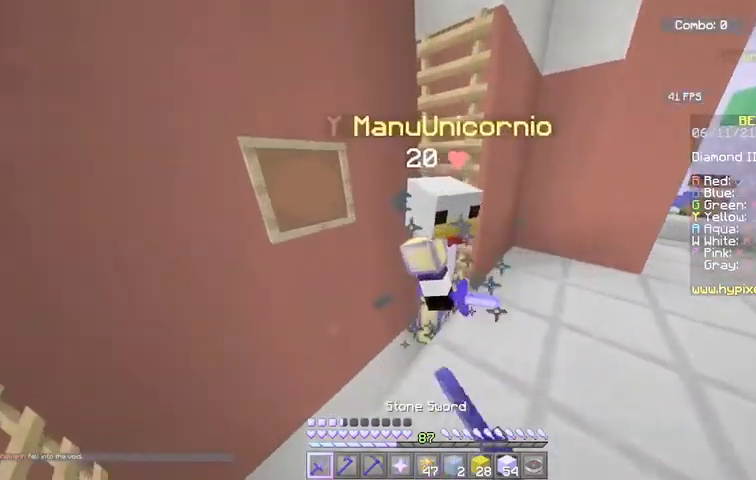
{"keys": ["d"], "mouse": ["left"], "events": [[33, "space", "down"], [234, "w", "down"], [400, "d", "down"], [501, "space", "up"], [501, "w", "up"]]}
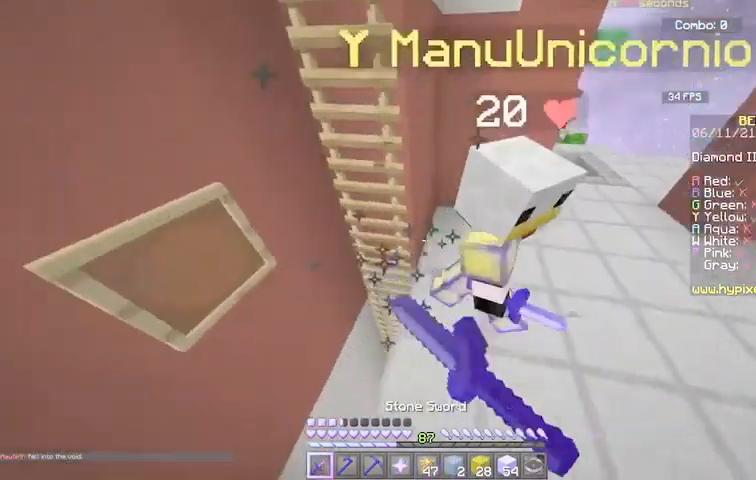
{"keys": ["w"], "mouse": [], "events": [[300, "w", "down"], [333, "d", "up"], [333, "mouse_left", "up"]]}
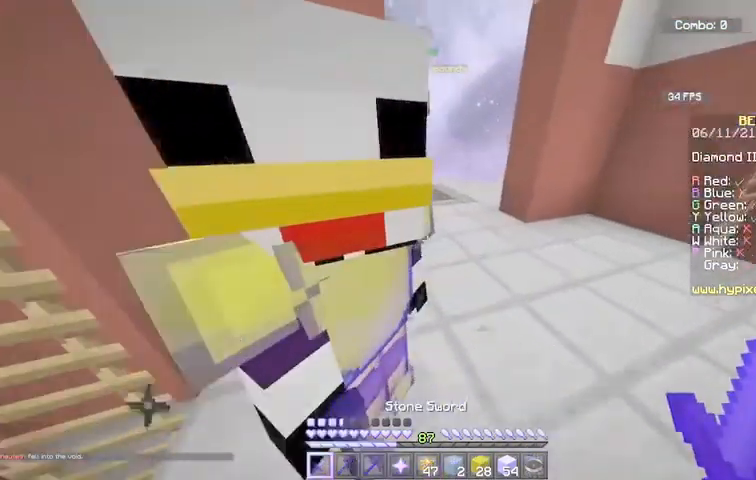
{"keys": ["w"], "mouse": [], "events": []}
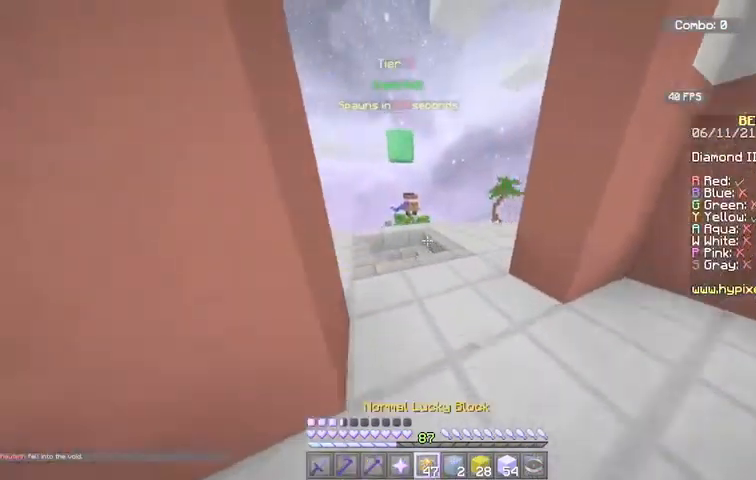
{"keys": ["w"], "mouse": [], "events": []}
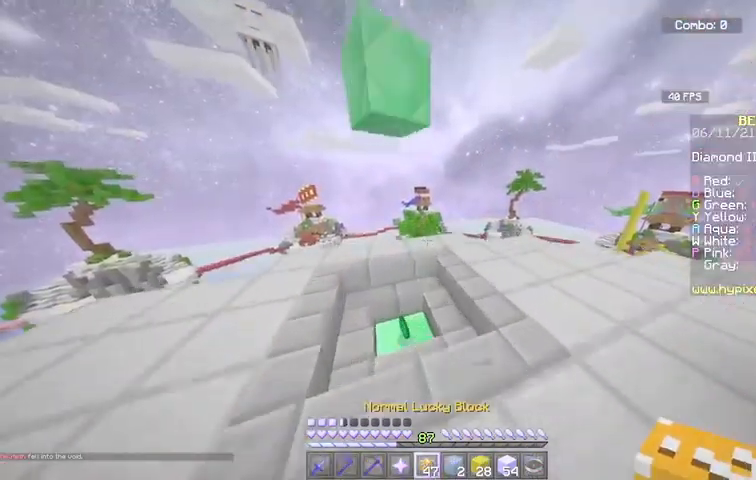
{"keys": ["a", "w"], "mouse": [], "events": [[134, "w", "up"], [334, "w", "down"], [501, "a", "down"]]}
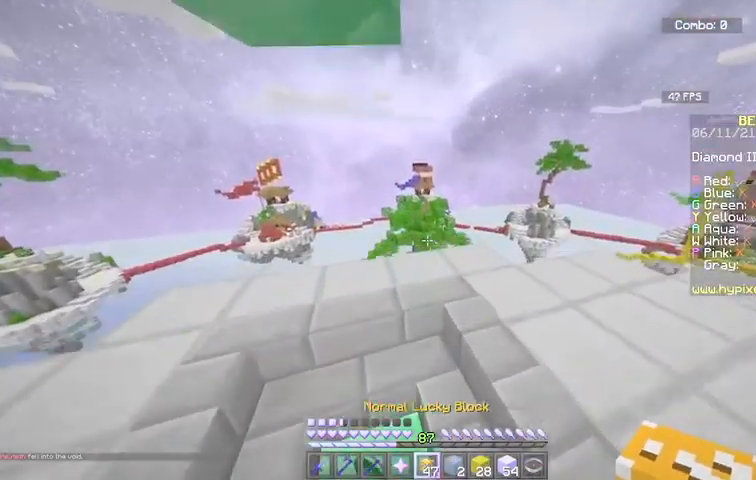
{"keys": ["a", "w"], "mouse": [], "events": []}
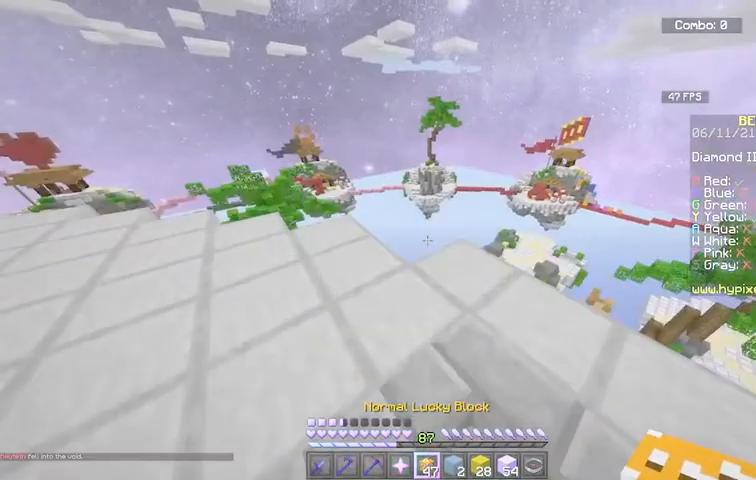
{"keys": ["a", "w"], "mouse": [], "events": []}
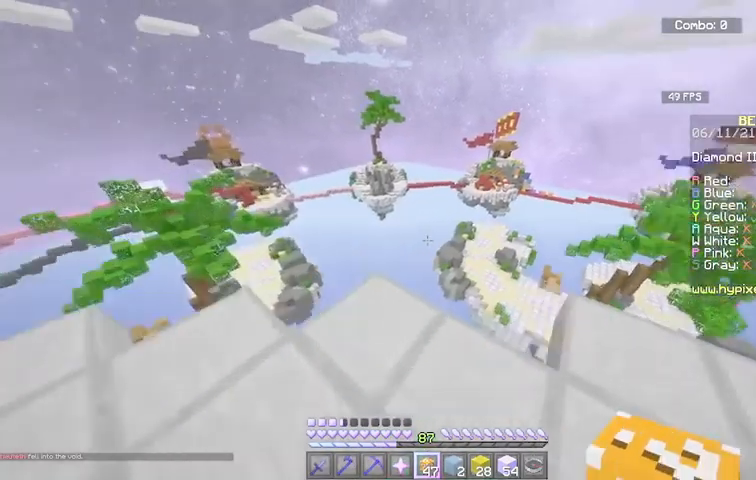
{"keys": [], "mouse": [], "events": [[233, "a", "up"], [233, "w", "up"]]}
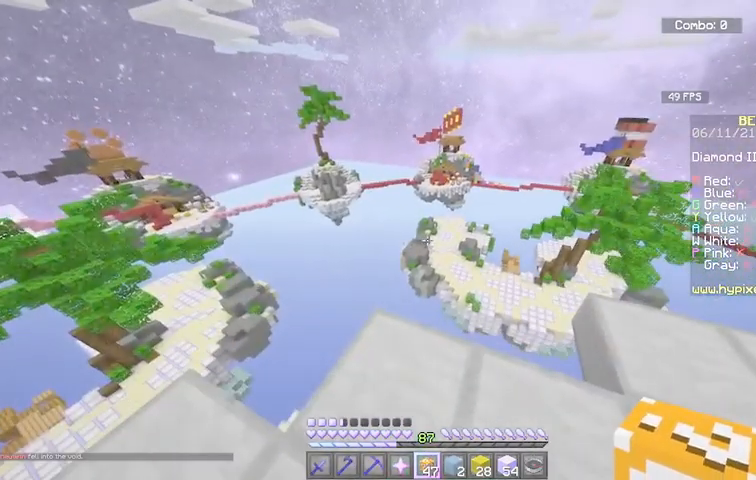
{"keys": ["w"], "mouse": [], "events": [[334, "w", "down"]]}
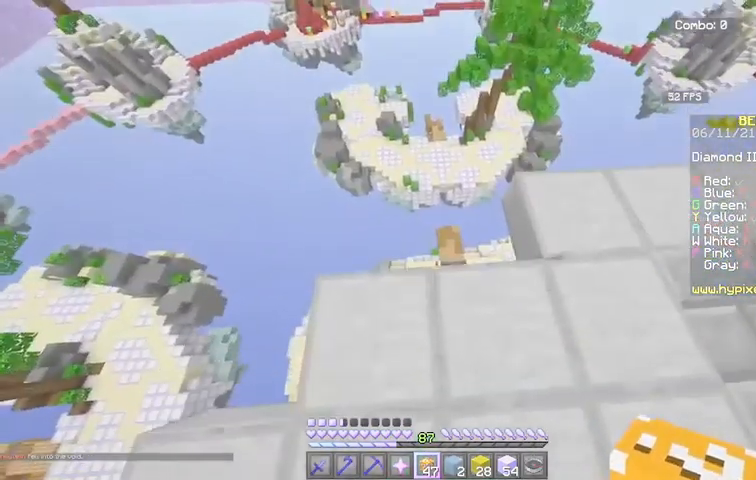
{"keys": ["w"], "mouse": [], "events": [[100, "w", "up"], [400, "w", "down"]]}
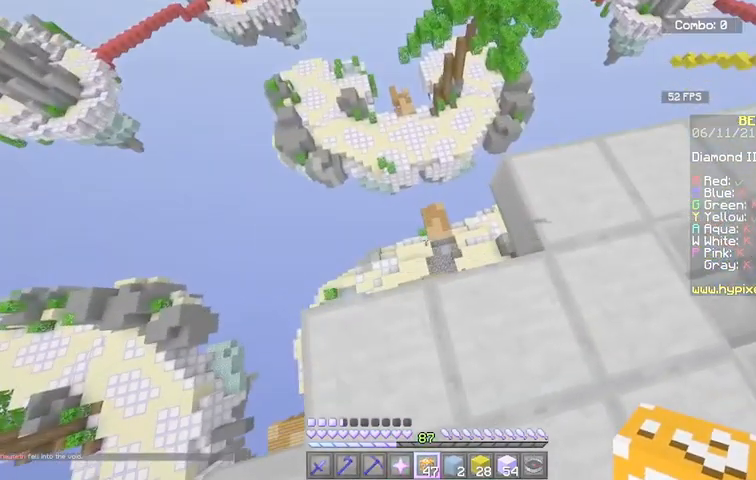
{"keys": ["w"], "mouse": [], "events": []}
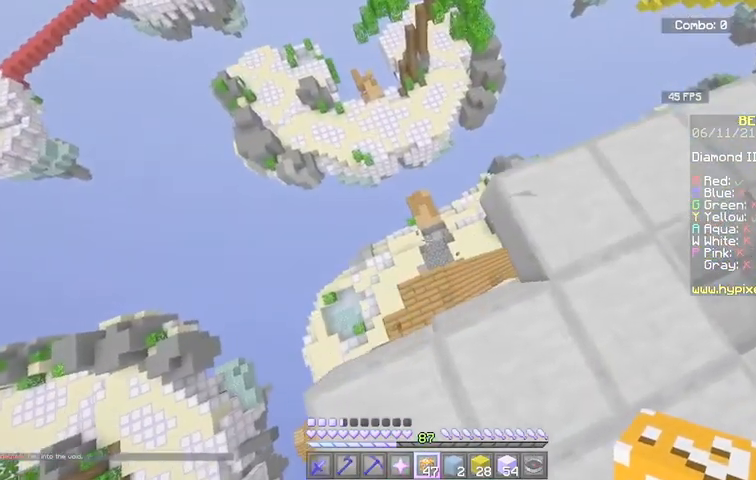
{"keys": [], "mouse": [], "events": [[133, "w", "up"]]}
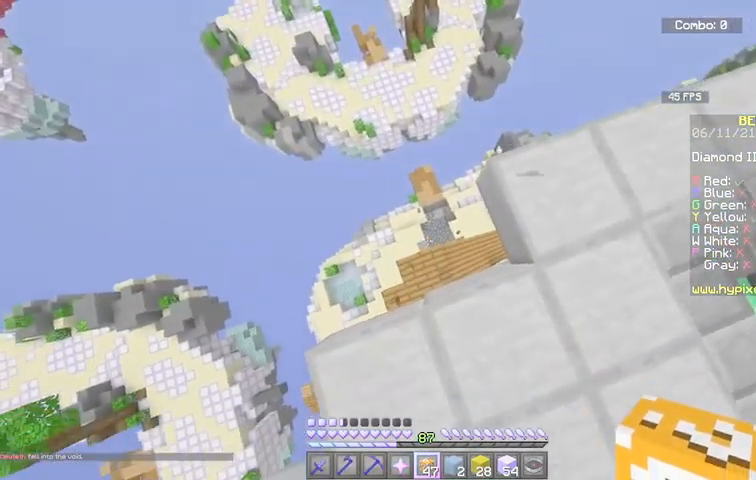
{"keys": [], "mouse": [], "events": [[133, "w", "down"], [334, "w", "up"]]}
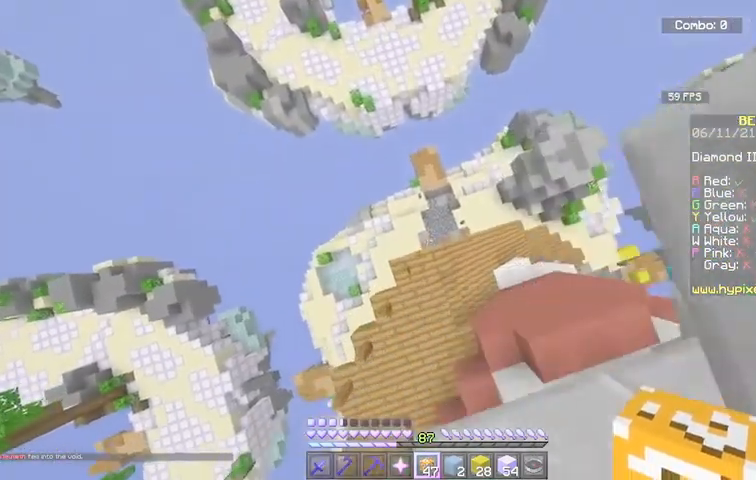
{"keys": ["s"], "mouse": [], "events": [[467, "s", "down"]]}
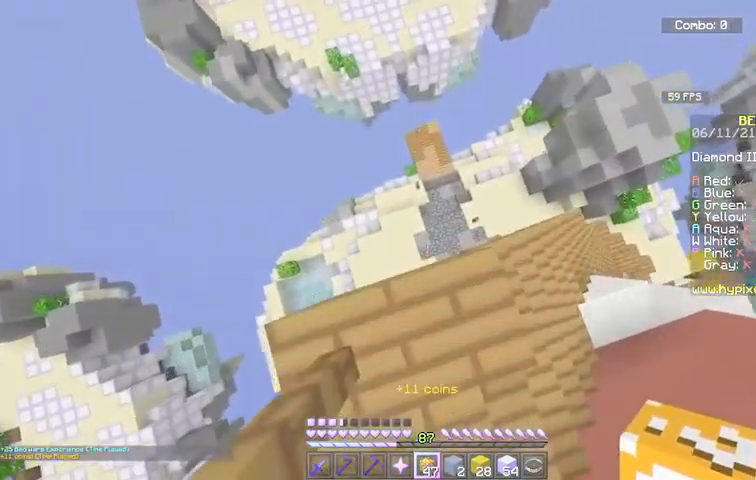
{"keys": [], "mouse": [], "events": [[134, "s", "up"]]}
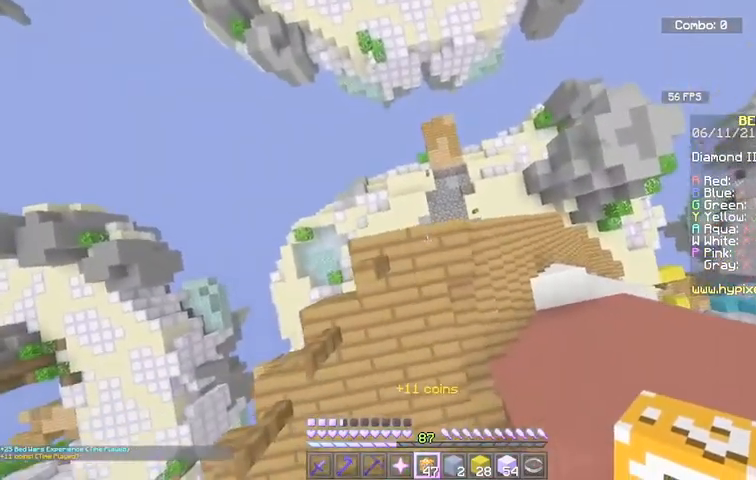
{"keys": ["a", "w"], "mouse": [], "events": [[367, "w", "down"], [500, "a", "down"]]}
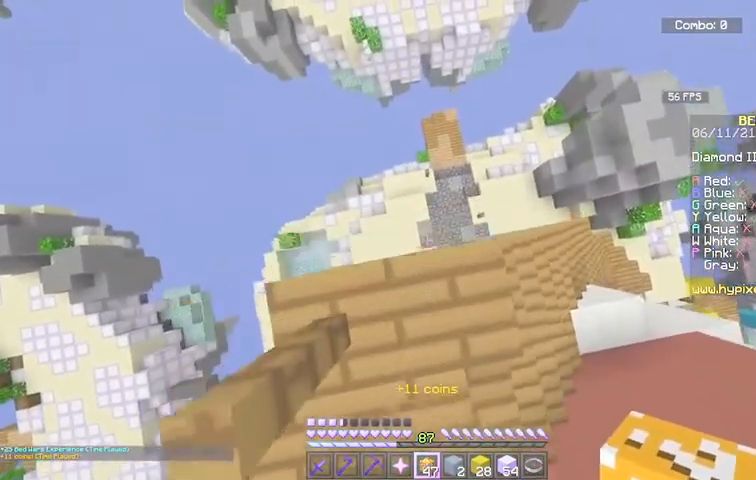
{"keys": ["w"], "mouse": [], "events": [[167, "a", "up"]]}
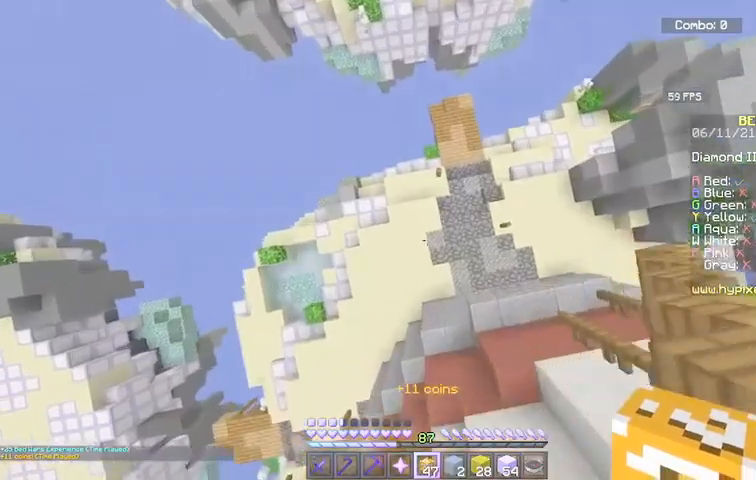
{"keys": [], "mouse": ["right"], "events": [[100, "w", "up"], [401, "mouse_right", "down"]]}
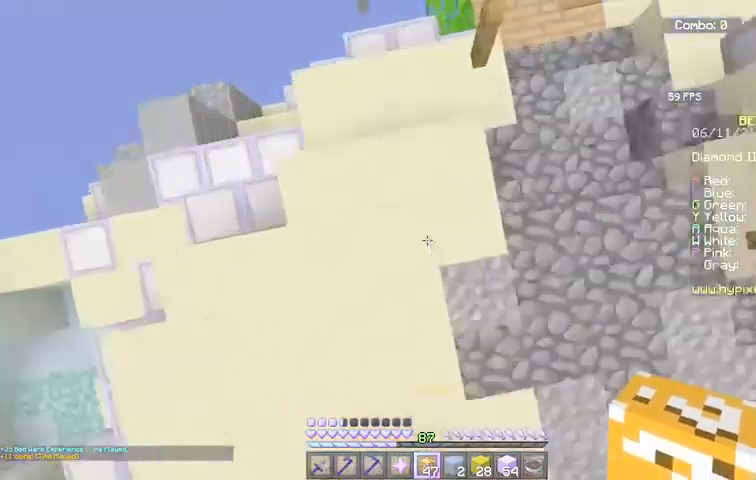
{"keys": [], "mouse": [], "events": [[500, "mouse_right", "up"]]}
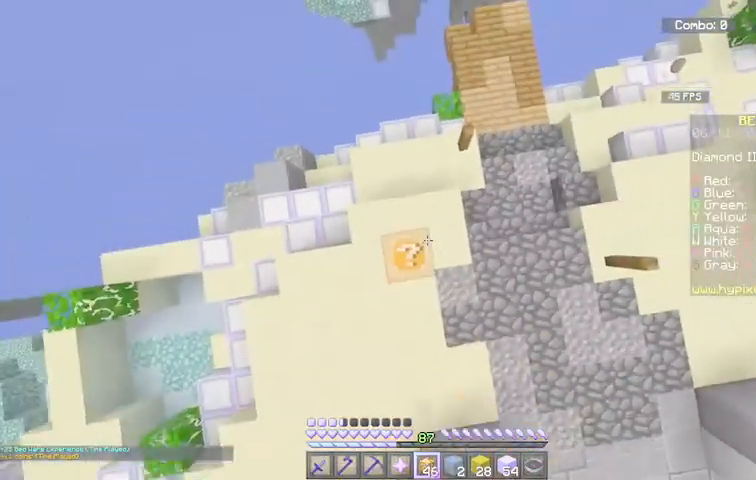
{"keys": [], "mouse": [], "events": []}
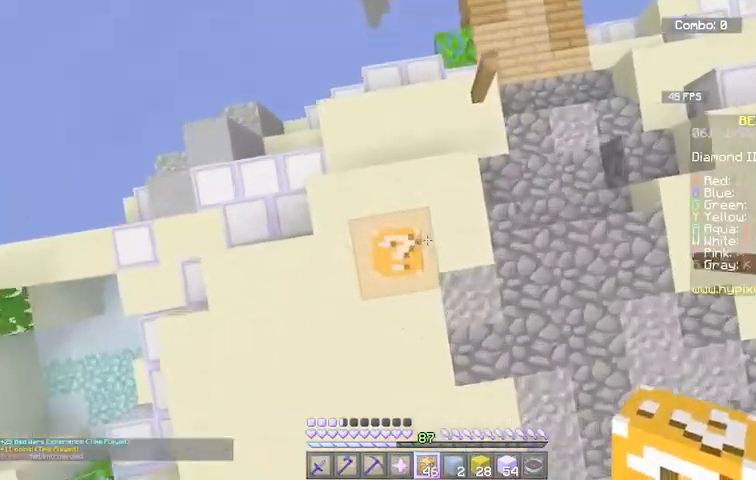
{"keys": [], "mouse": ["left"], "events": [[267, "mouse_left", "down"]]}
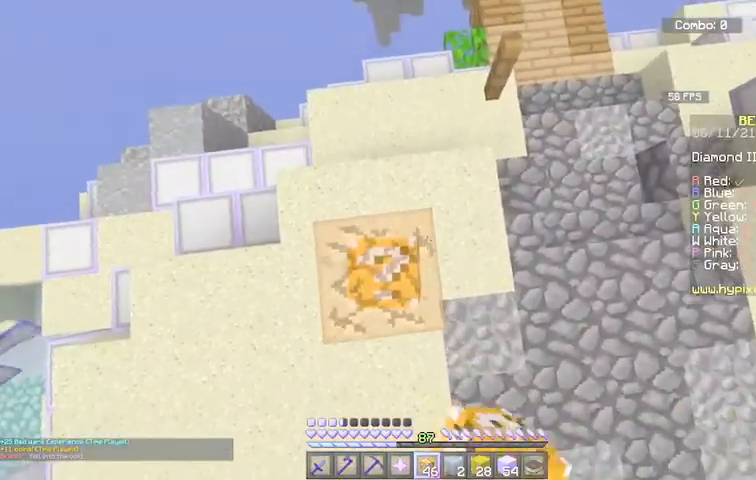
{"keys": [], "mouse": [], "events": [[167, "a", "down"], [401, "a", "up"], [467, "mouse_left", "up"]]}
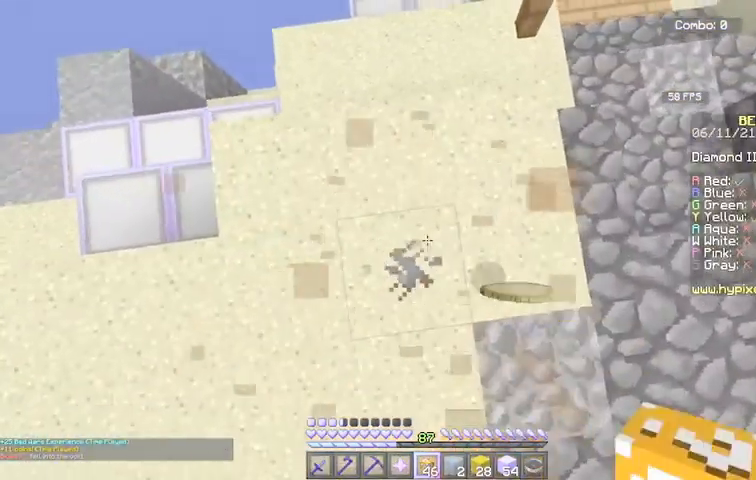
{"keys": [], "mouse": [], "events": [[66, "s", "down"], [467, "s", "up"]]}